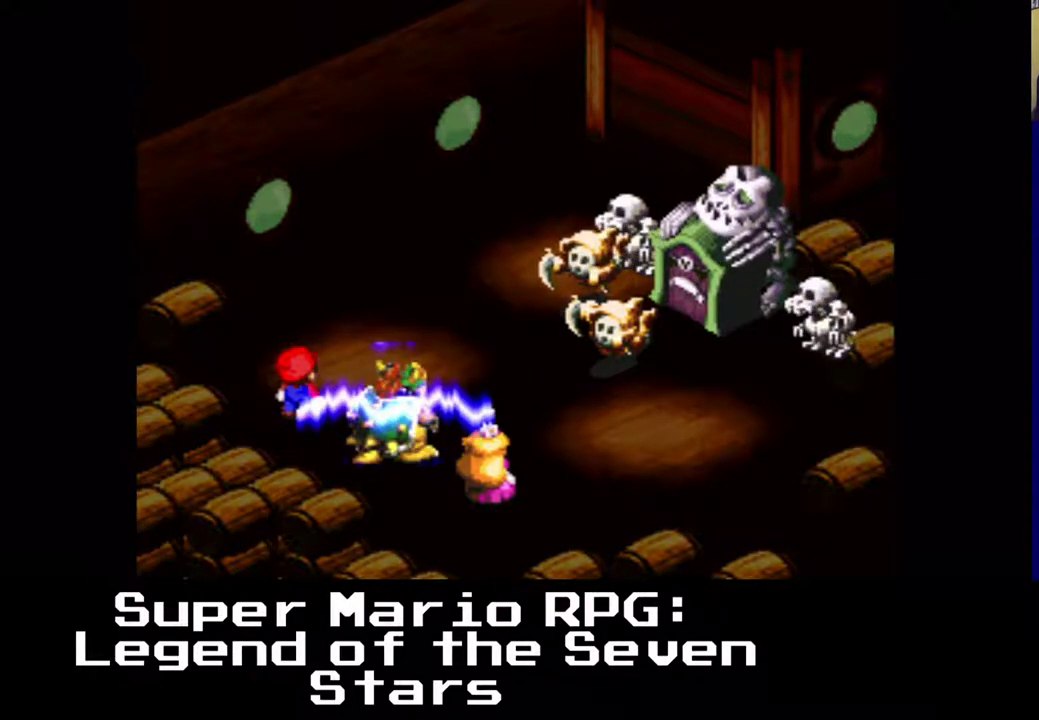
Gameplay with a controller (Xbox layout); each line is a JSON object with the inputs held at the frame after it. "events" lists button and stick changes between this image and that frame as [ms after this image, input, new state], when the widget could be followed in between. Not read: left_stick right_stick.
{"buttons": ["B"], "events": [[500, "B", "down"]]}
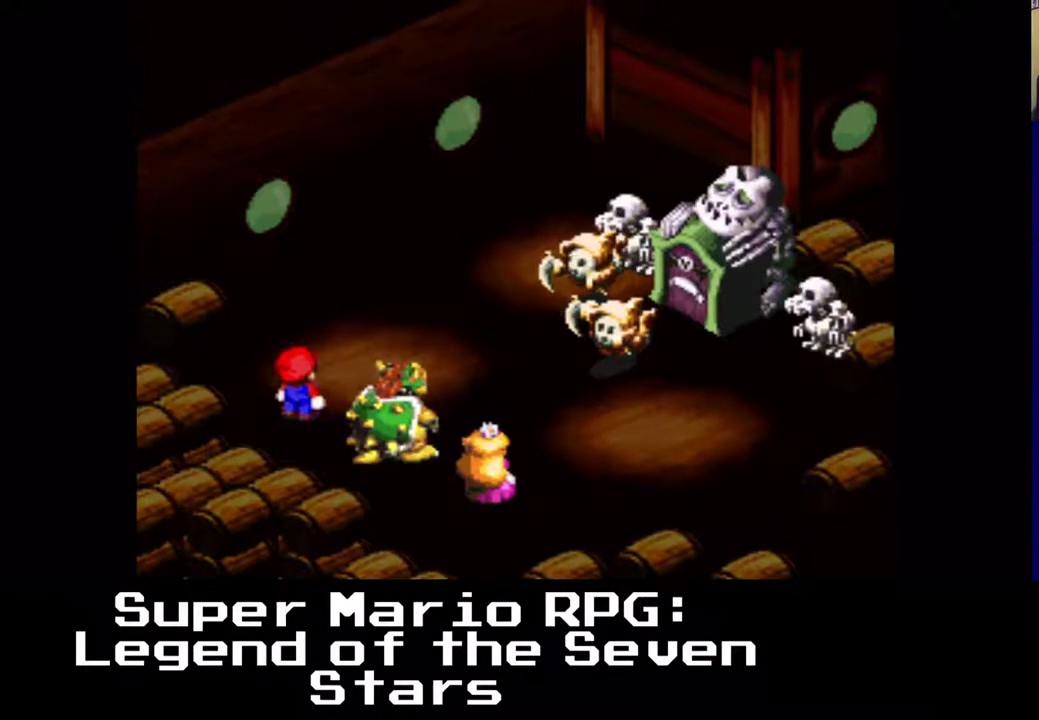
{"buttons": [], "events": [[150, "B", "up"]]}
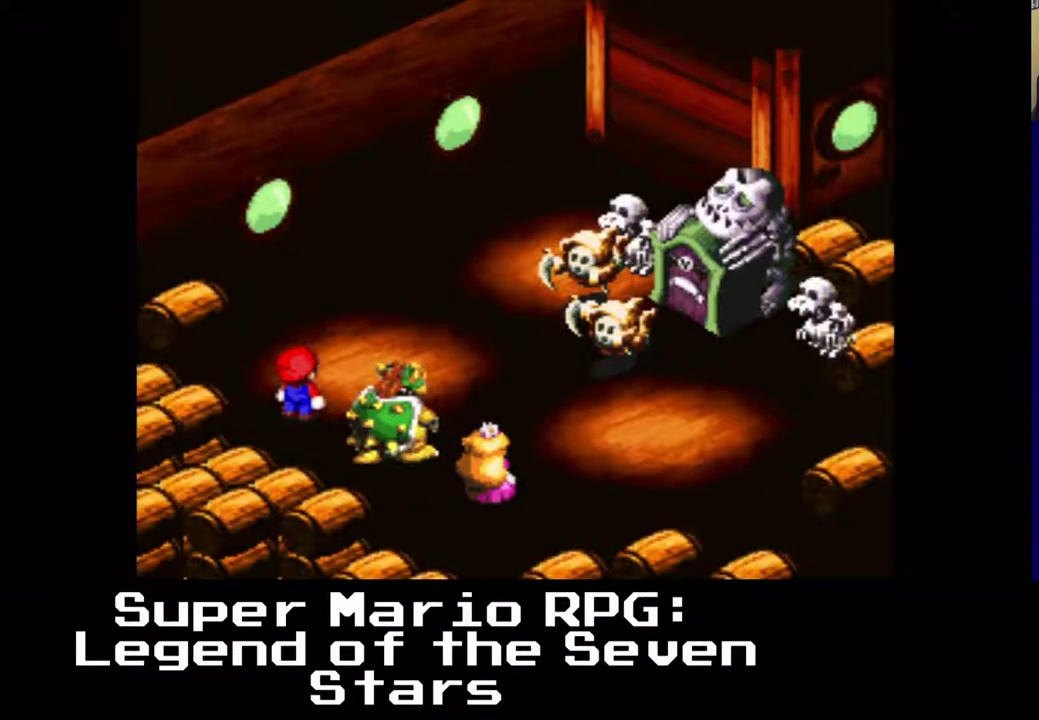
{"buttons": [], "events": []}
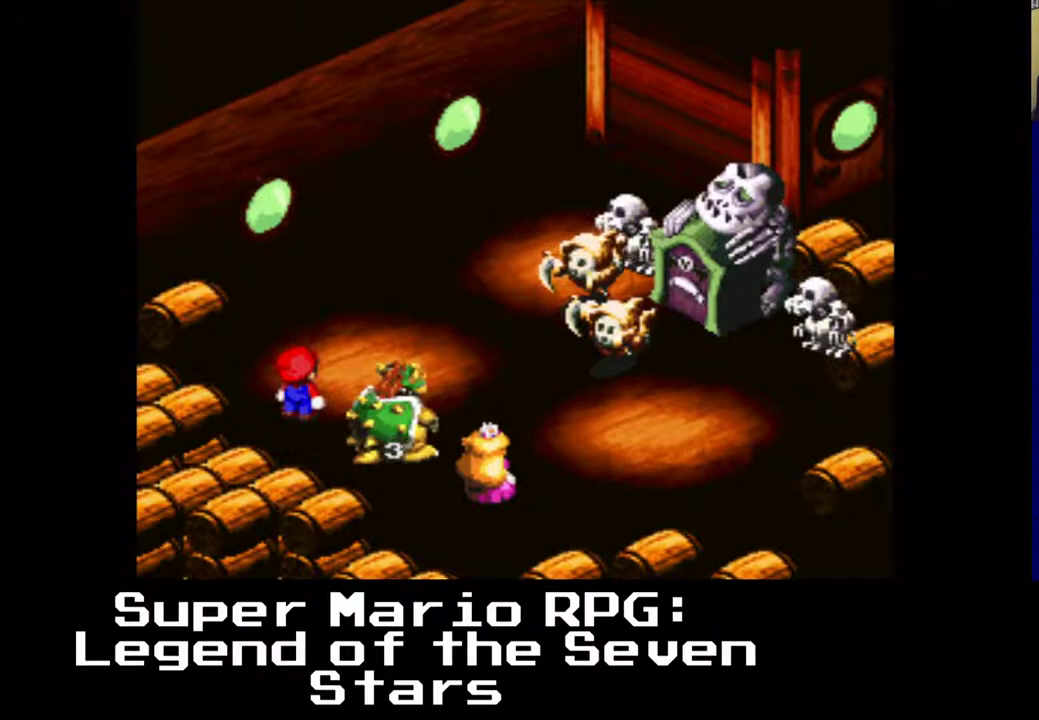
{"buttons": [], "events": []}
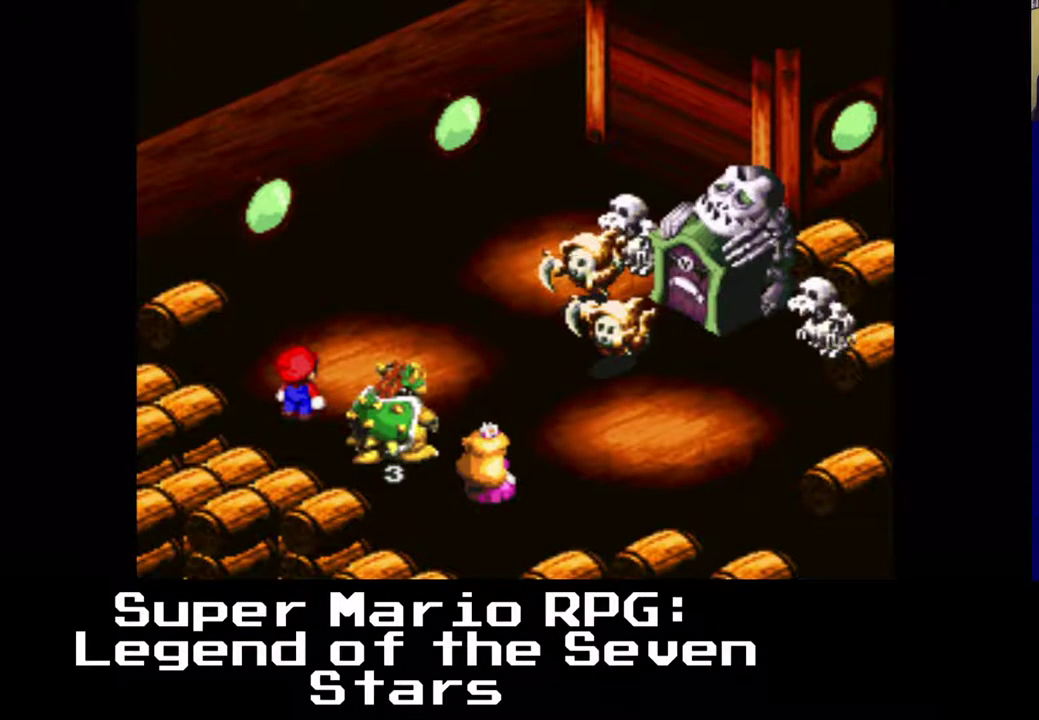
{"buttons": [], "events": []}
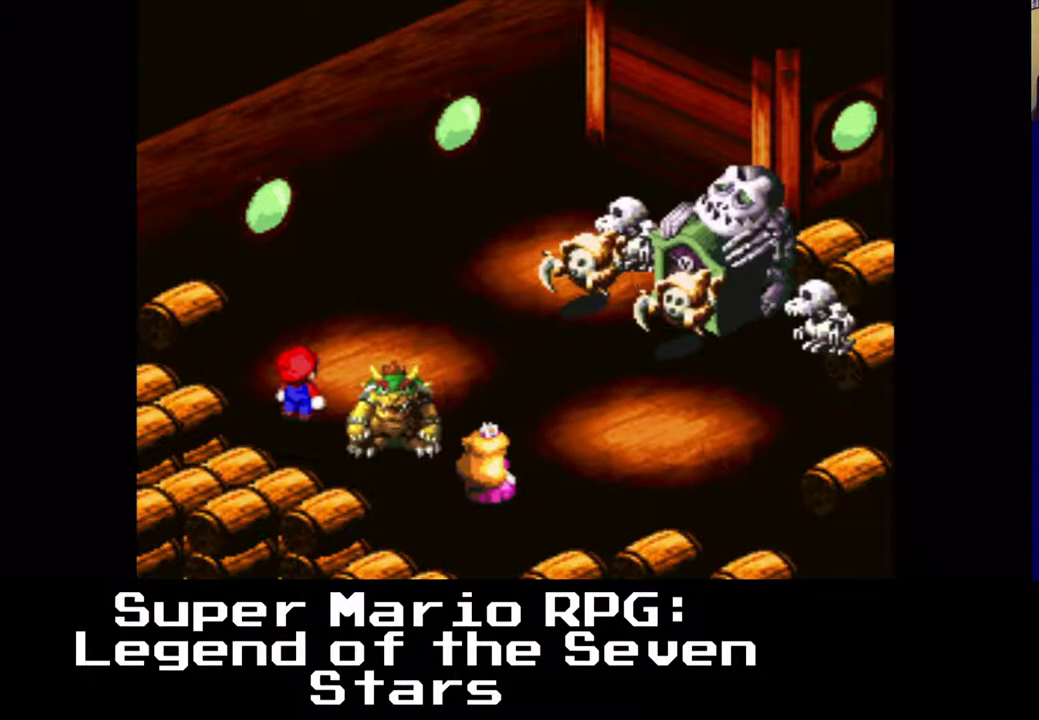
{"buttons": ["A"], "events": [[483, "A", "down"]]}
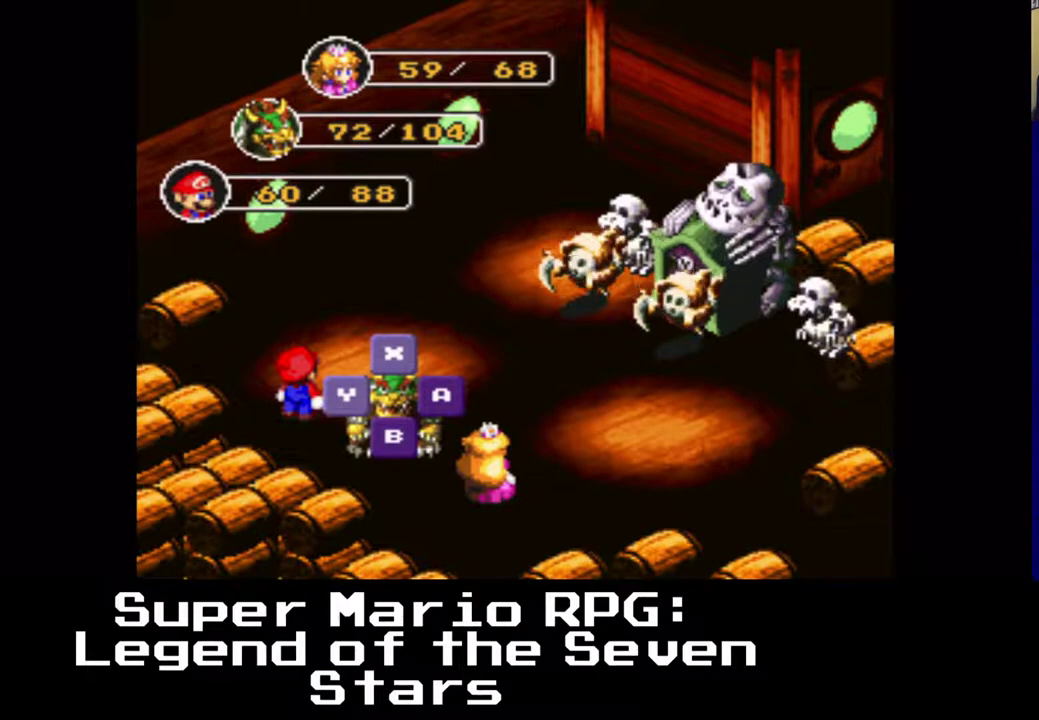
{"buttons": [], "events": [[167, "A", "up"]]}
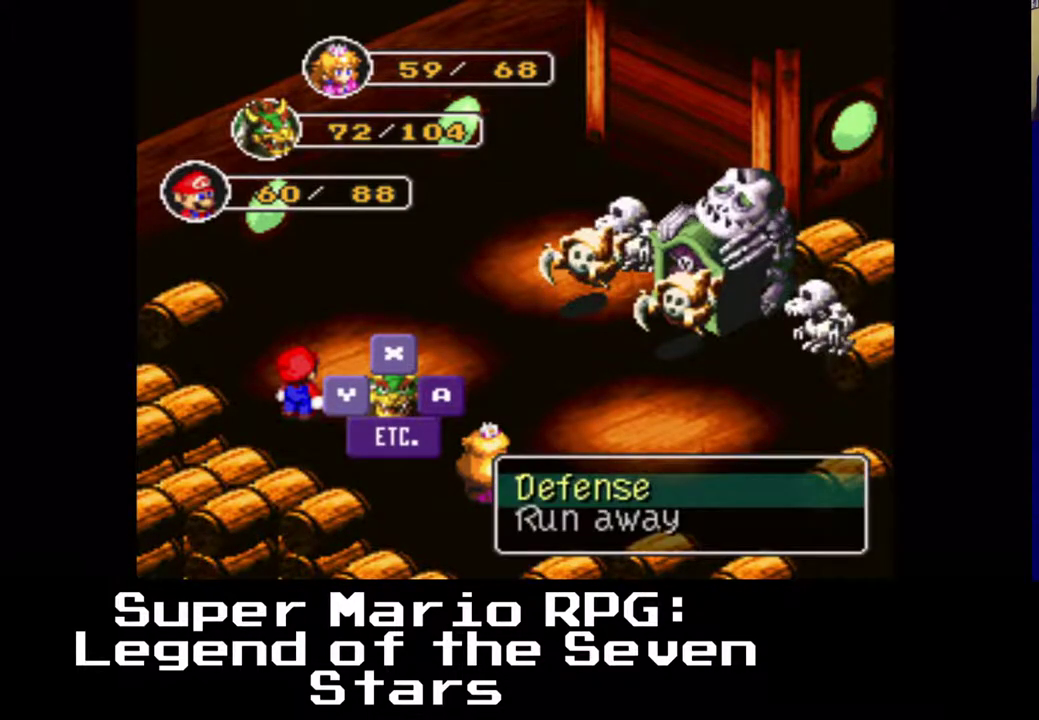
{"buttons": ["A"], "events": [[150, "DPAD_DOWN", "down"], [400, "A", "down"], [500, "DPAD_DOWN", "up"]]}
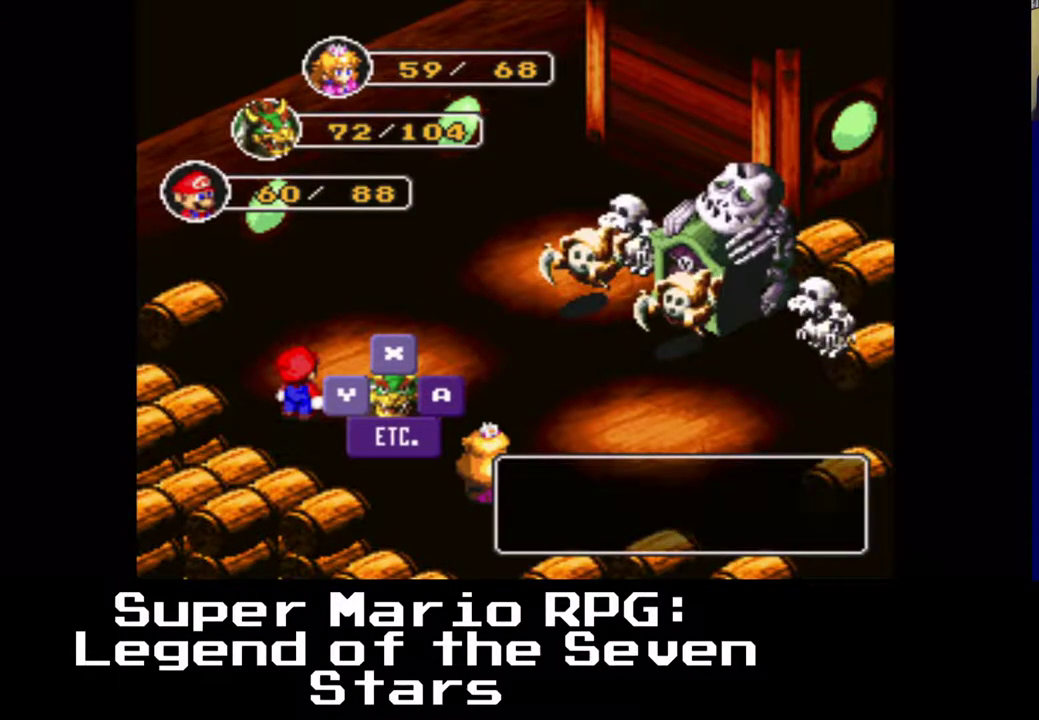
{"buttons": [], "events": [[167, "A", "up"]]}
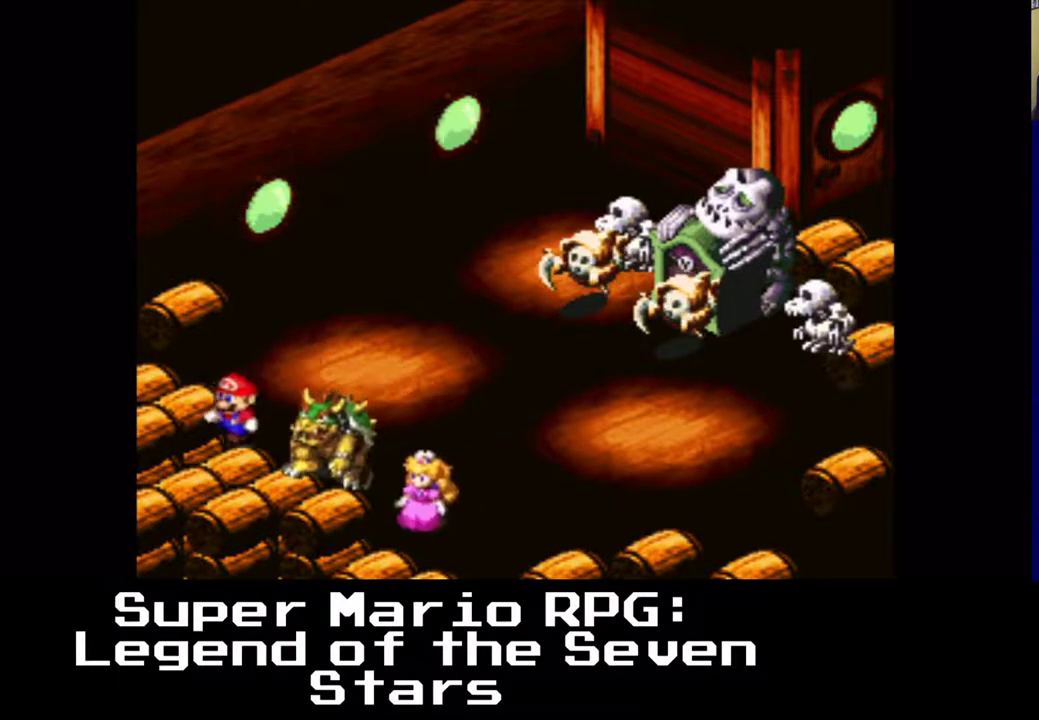
{"buttons": [], "events": []}
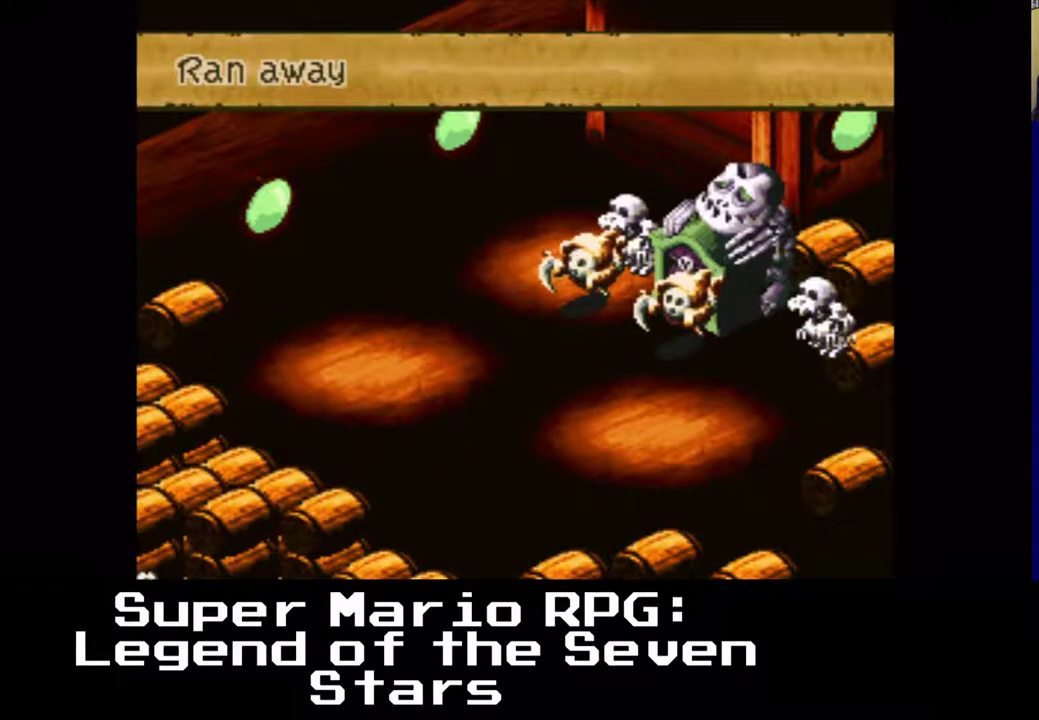
{"buttons": [], "events": [[183, "A", "down"], [317, "A", "up"]]}
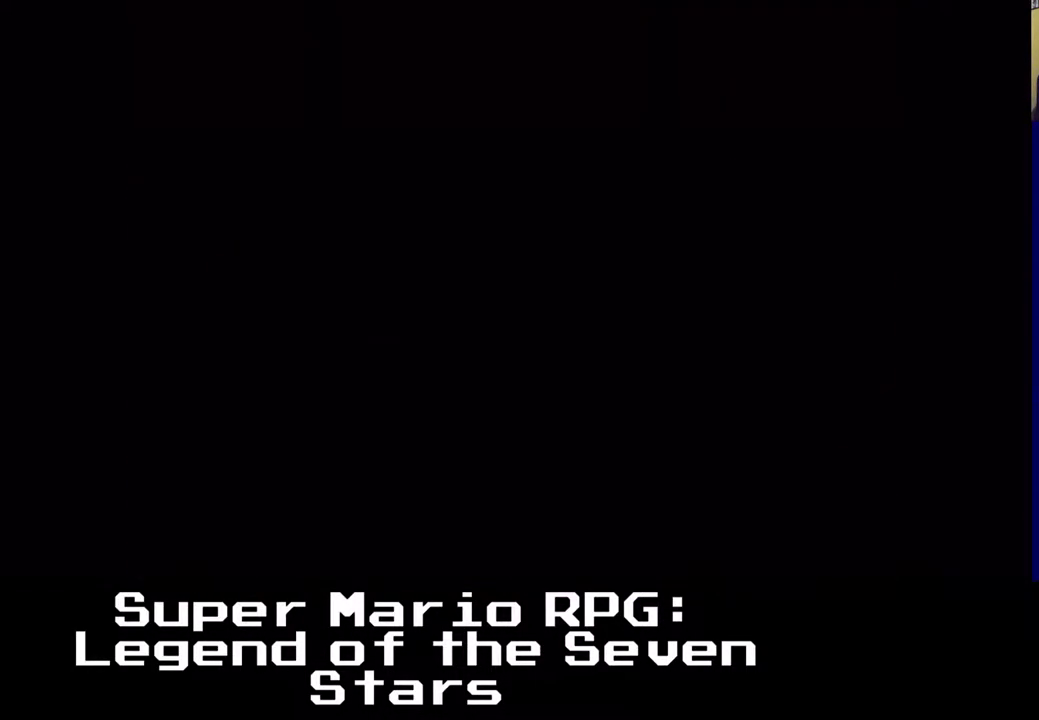
{"buttons": ["X", "DPAD_DOWN", "DPAD_RIGHT"], "events": [[233, "DPAD_DOWN", "down"], [233, "DPAD_RIGHT", "down"], [333, "X", "down"]]}
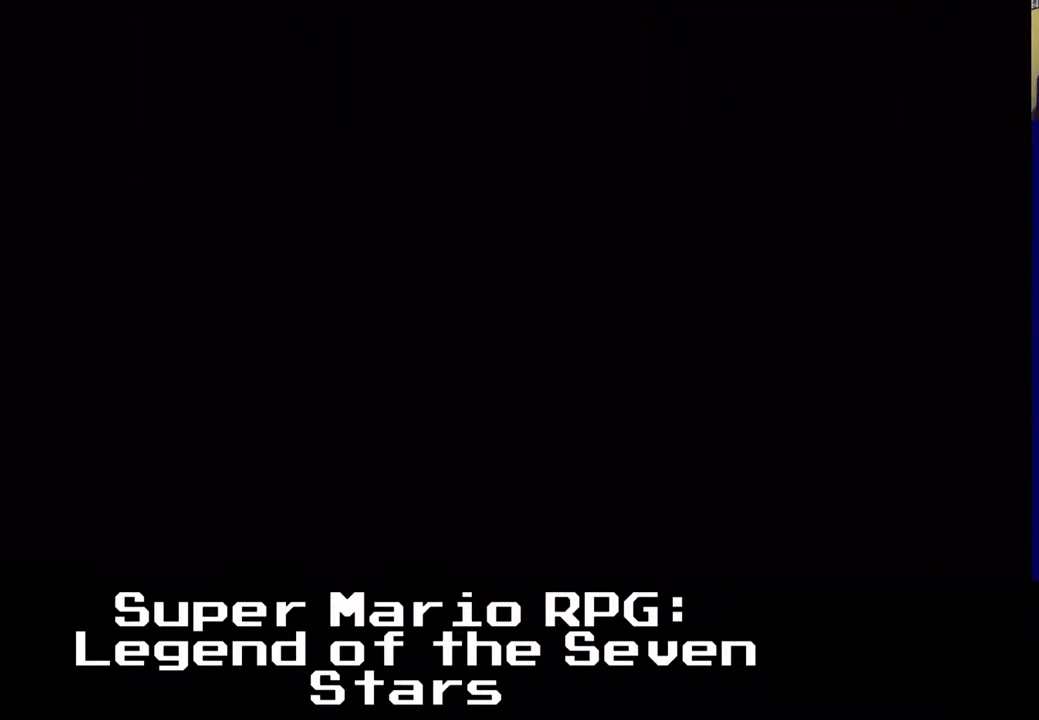
{"buttons": ["DPAD_DOWN", "DPAD_RIGHT"], "events": [[83, "X", "up"], [133, "DPAD_DOWN", "up"], [133, "DPAD_RIGHT", "up"], [467, "DPAD_DOWN", "down"], [500, "DPAD_RIGHT", "down"]]}
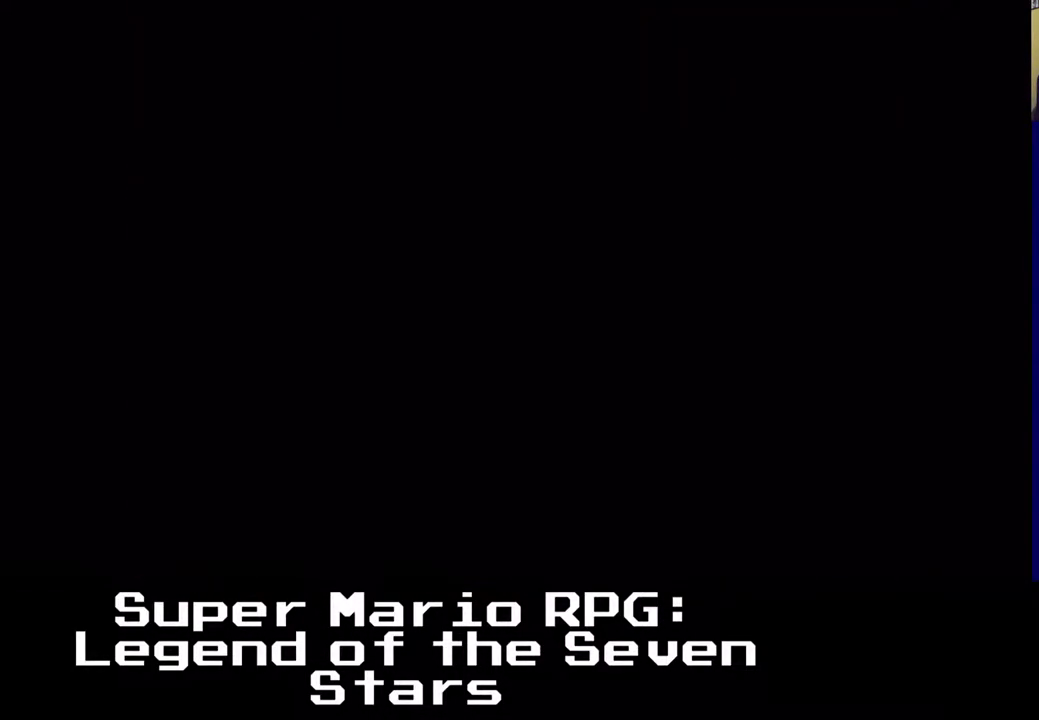
{"buttons": [], "events": [[117, "X", "down"], [167, "DPAD_RIGHT", "up"], [350, "X", "up"], [433, "DPAD_DOWN", "up"]]}
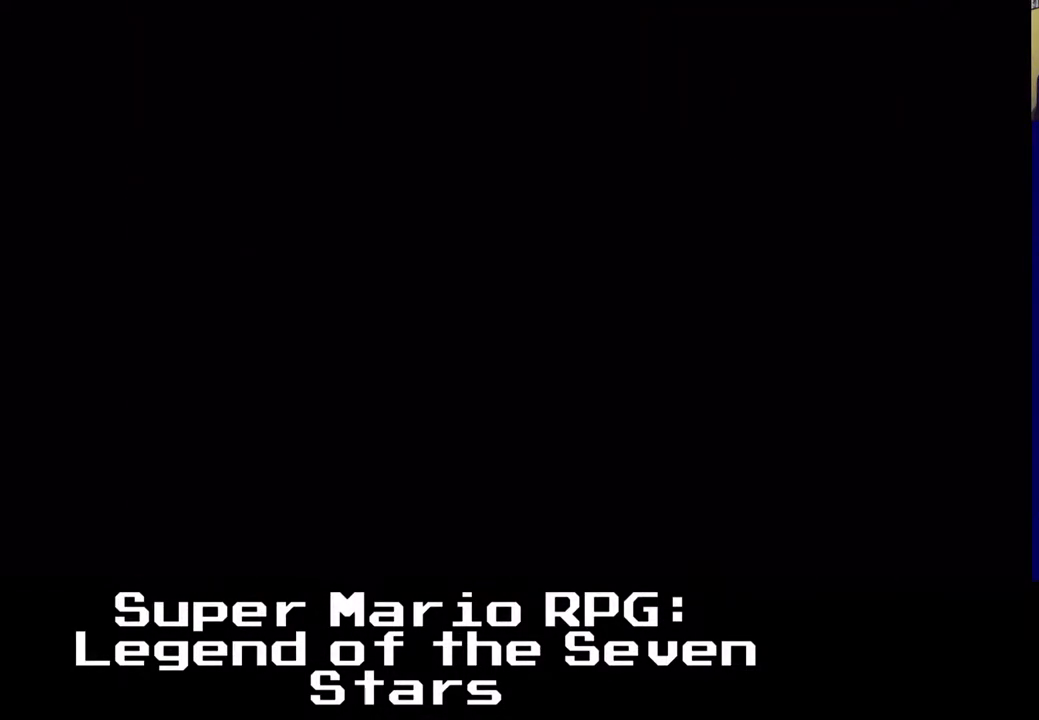
{"buttons": ["X"], "events": [[233, "DPAD_DOWN", "down"], [233, "DPAD_RIGHT", "down"], [283, "X", "down"], [467, "DPAD_DOWN", "up"], [467, "DPAD_RIGHT", "up"]]}
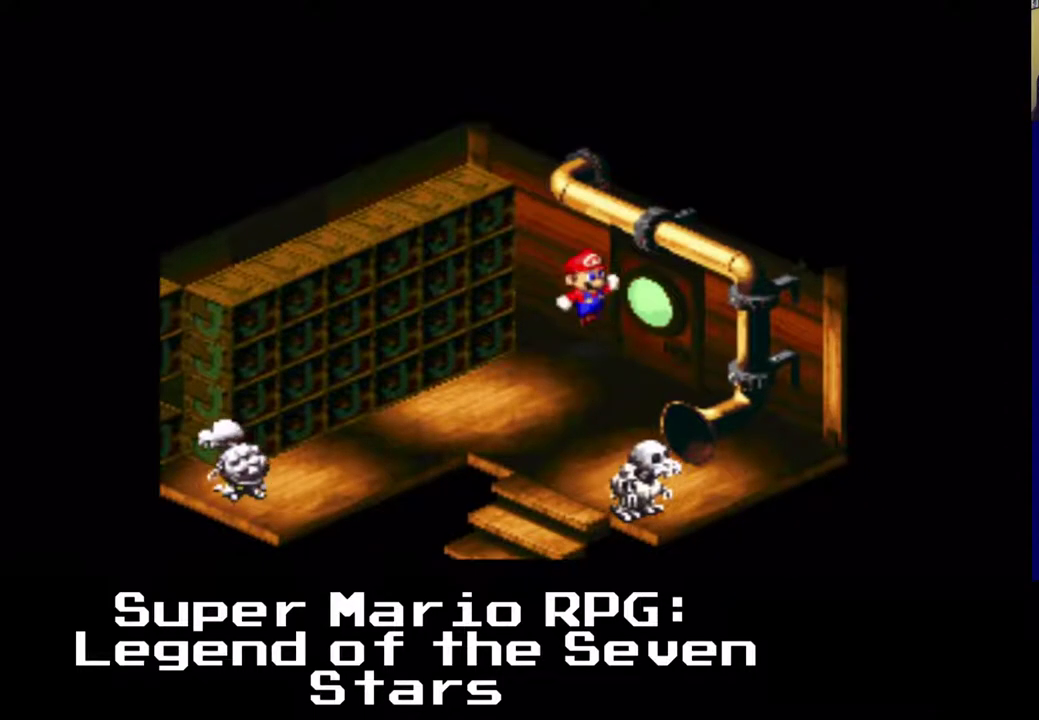
{"buttons": ["X", "DPAD_DOWN", "DPAD_LEFT"], "events": [[33, "X", "up"], [250, "DPAD_DOWN", "down"], [250, "DPAD_LEFT", "down"], [317, "X", "down"]]}
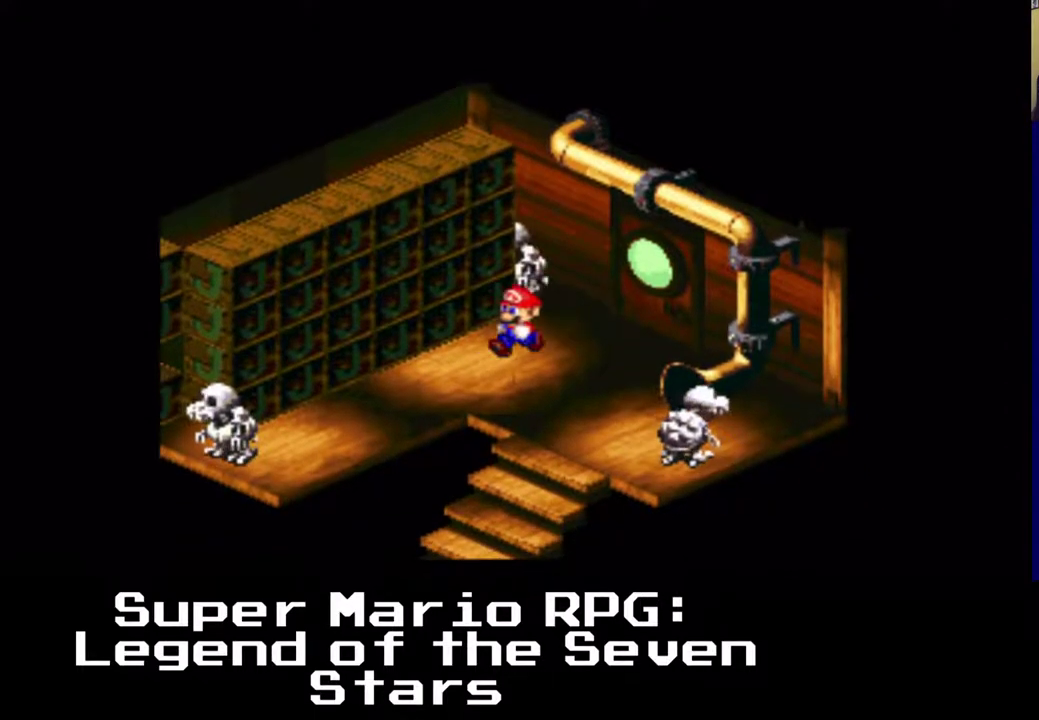
{"buttons": ["DPAD_DOWN", "DPAD_RIGHT"], "events": [[150, "DPAD_DOWN", "up"], [150, "DPAD_LEFT", "up"], [183, "X", "up"], [333, "DPAD_DOWN", "down"], [483, "DPAD_RIGHT", "down"]]}
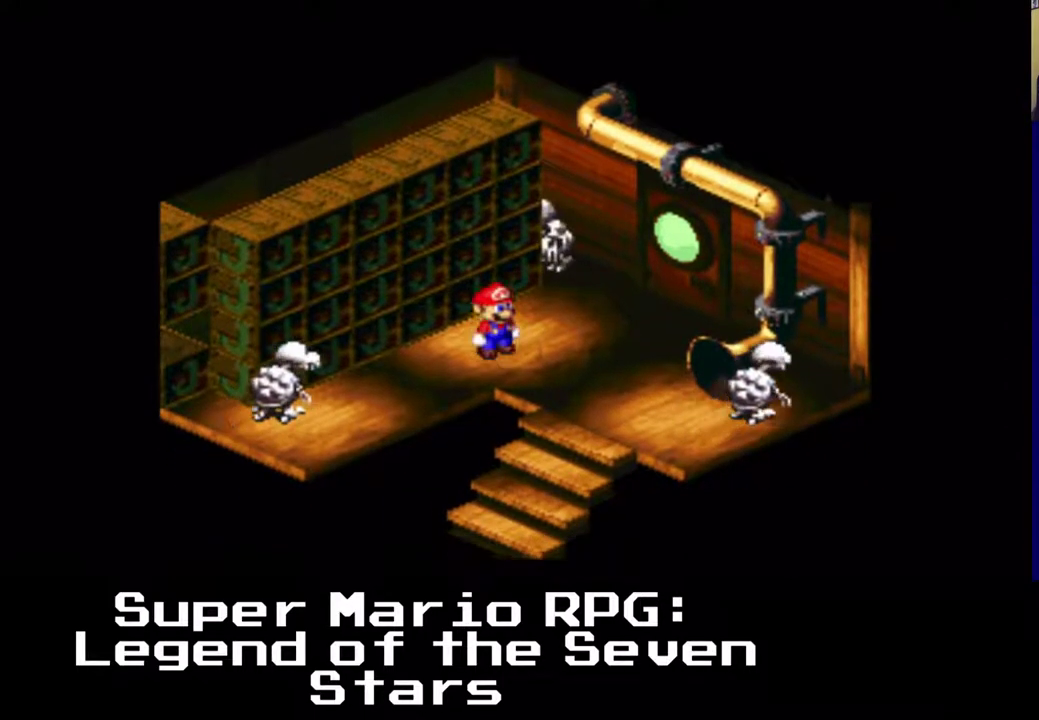
{"buttons": ["DPAD_DOWN", "DPAD_RIGHT"], "events": []}
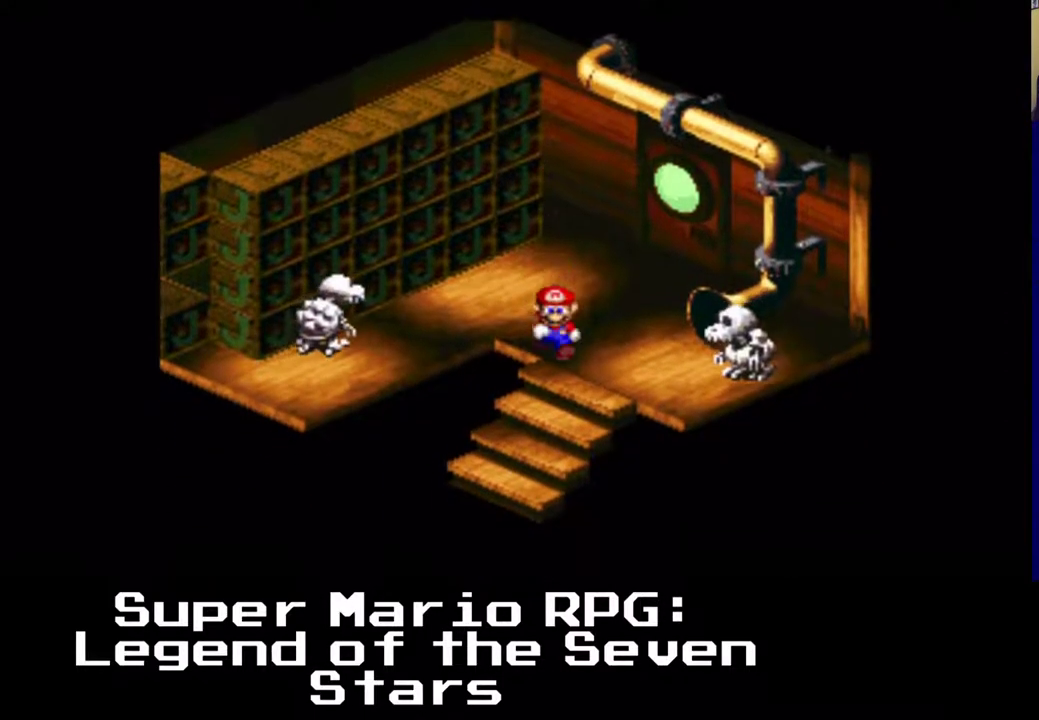
{"buttons": ["DPAD_DOWN", "DPAD_LEFT"], "events": [[67, "DPAD_RIGHT", "up"], [267, "DPAD_LEFT", "down"]]}
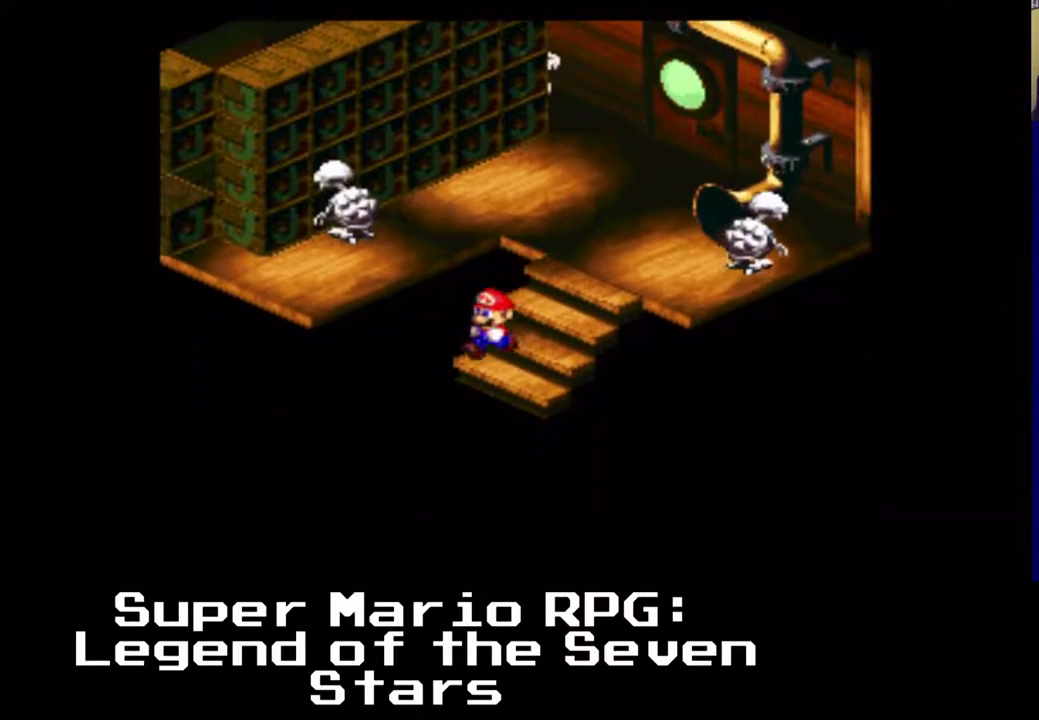
{"buttons": [], "events": [[100, "DPAD_DOWN", "up"], [183, "DPAD_LEFT", "up"]]}
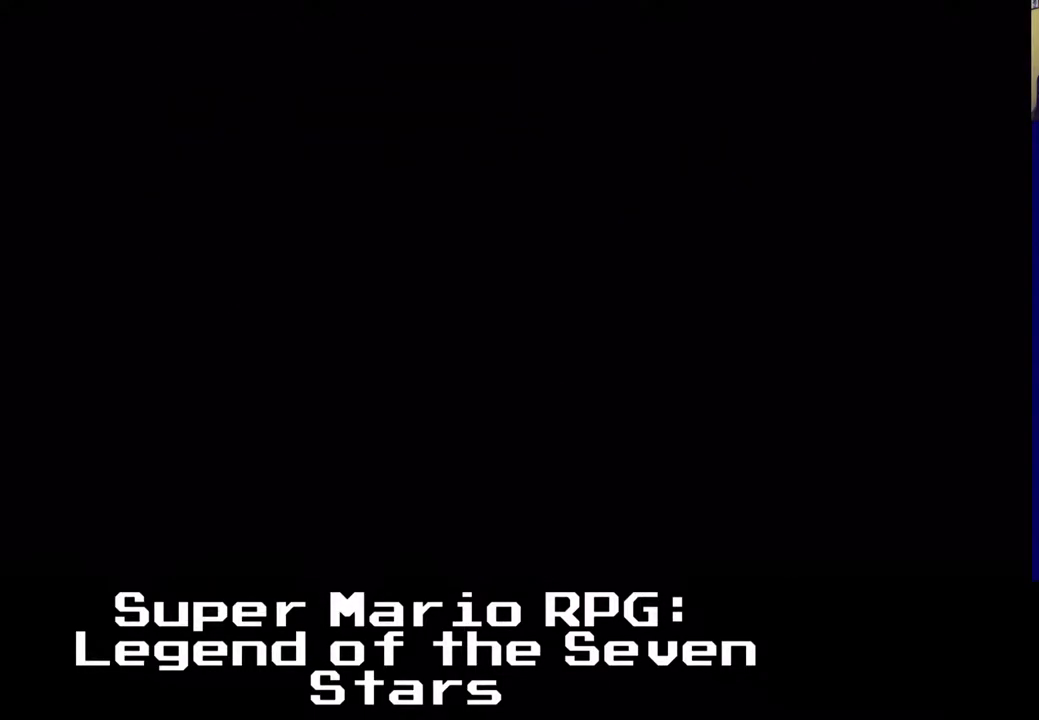
{"buttons": [], "events": []}
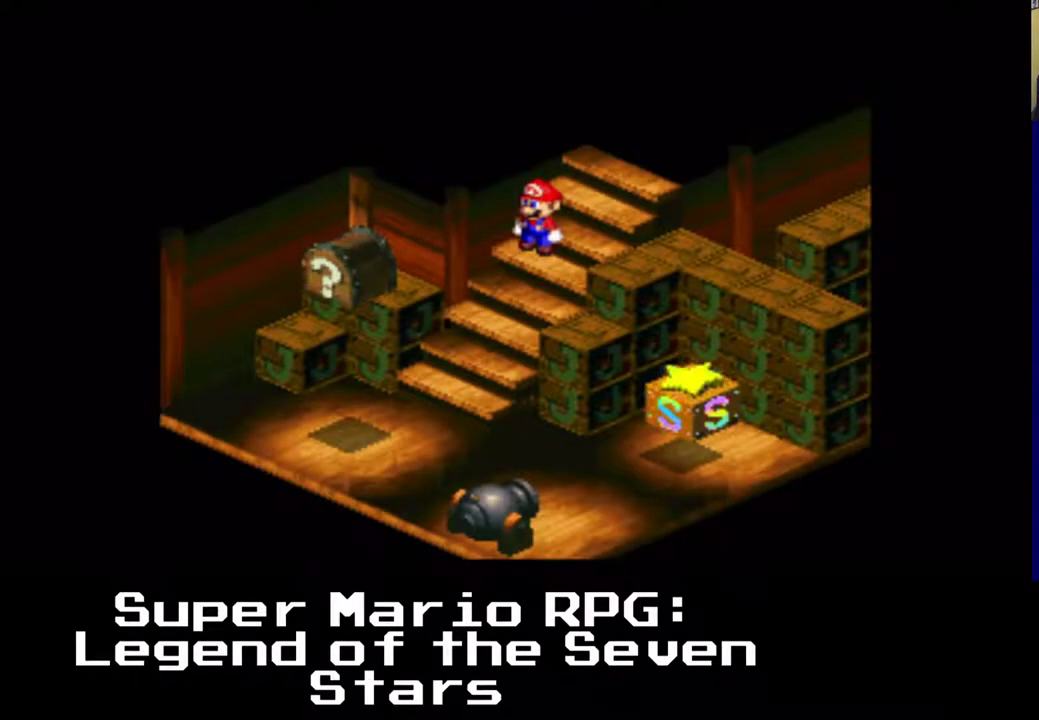
{"buttons": [], "events": []}
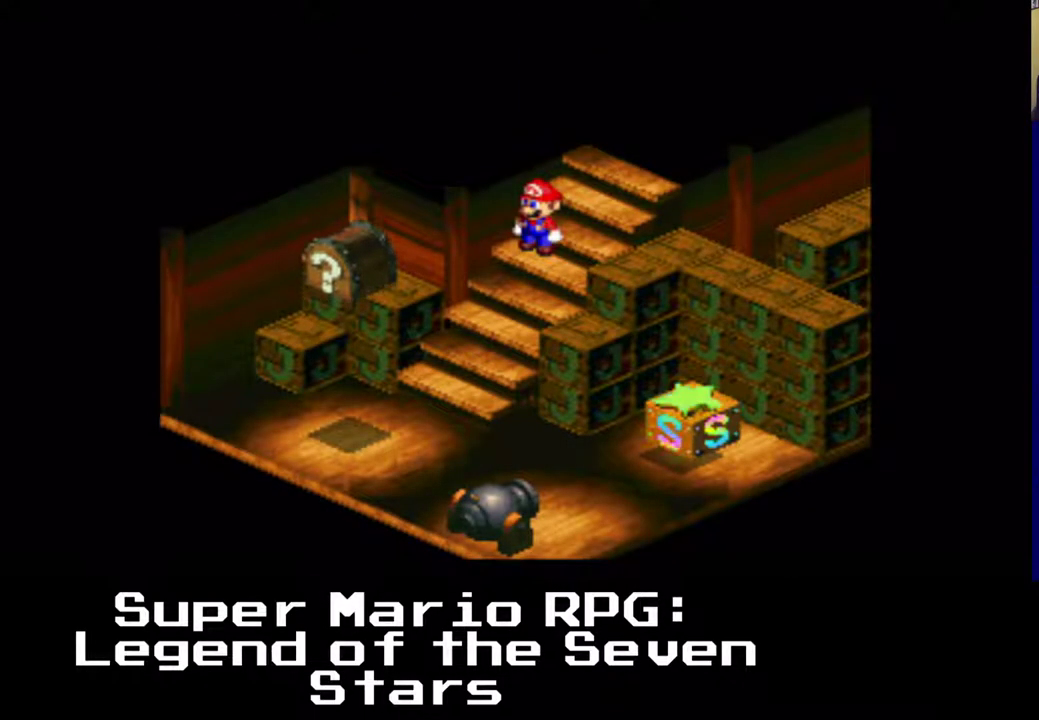
{"buttons": ["X", "DPAD_DOWN", "DPAD_LEFT"], "events": [[250, "X", "down"], [300, "DPAD_DOWN", "down"], [300, "DPAD_LEFT", "down"]]}
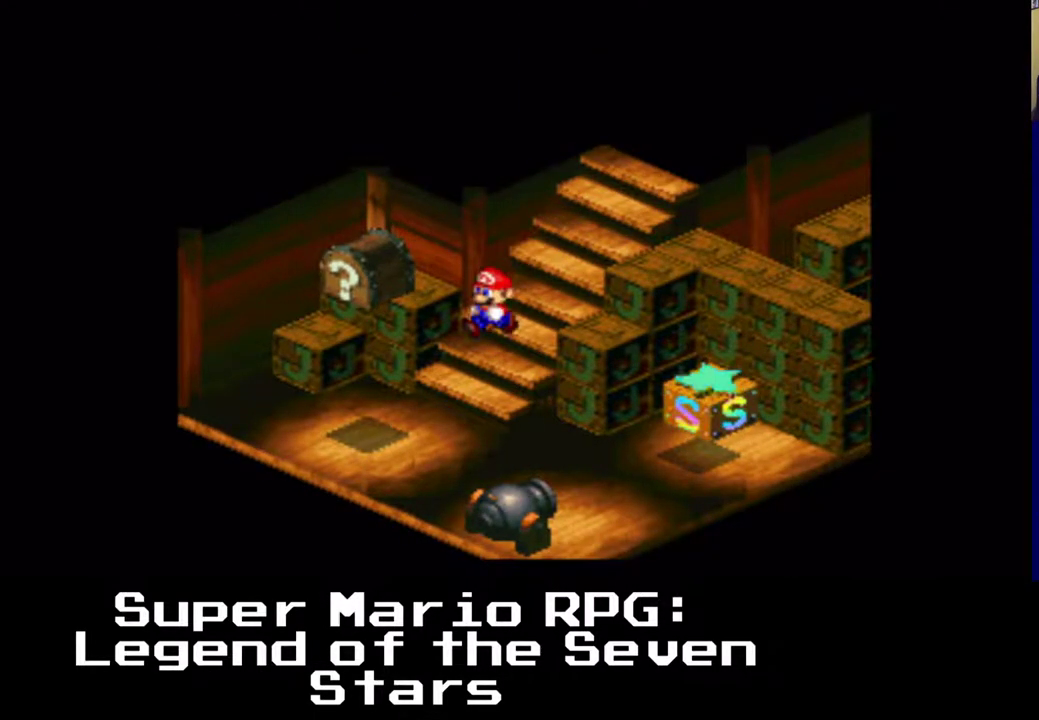
{"buttons": ["X"], "events": [[83, "DPAD_LEFT", "up"], [333, "DPAD_LEFT", "down"], [400, "DPAD_DOWN", "up"], [483, "DPAD_LEFT", "up"]]}
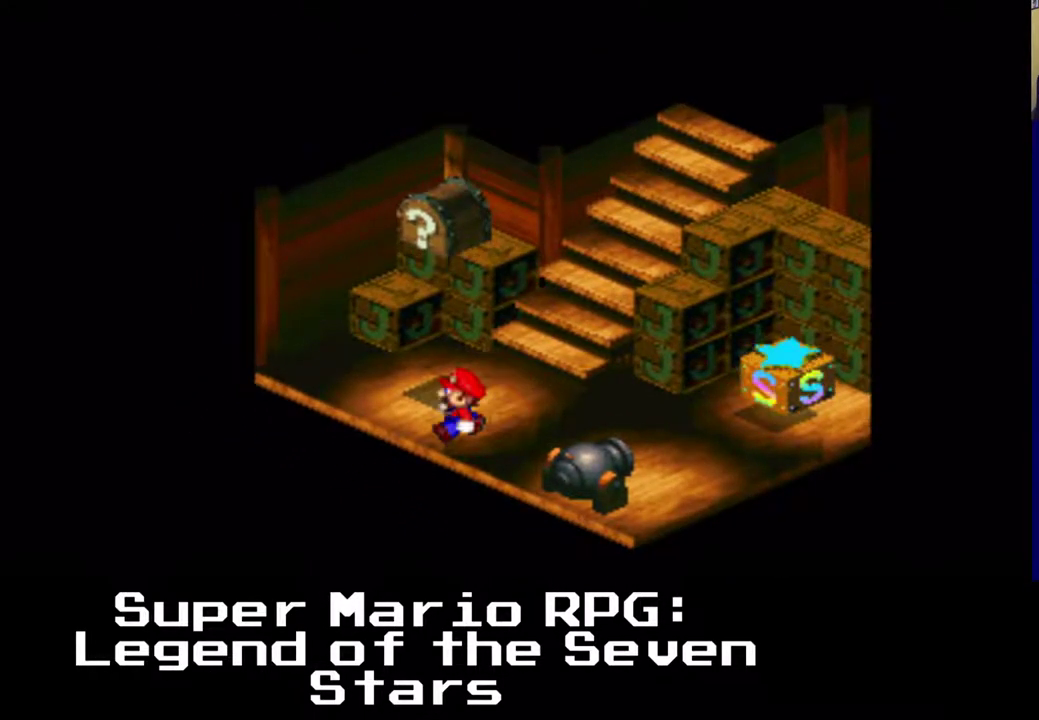
{"buttons": ["A", "X"], "events": [[117, "DPAD_UP", "down"], [283, "DPAD_UP", "up"], [483, "A", "down"]]}